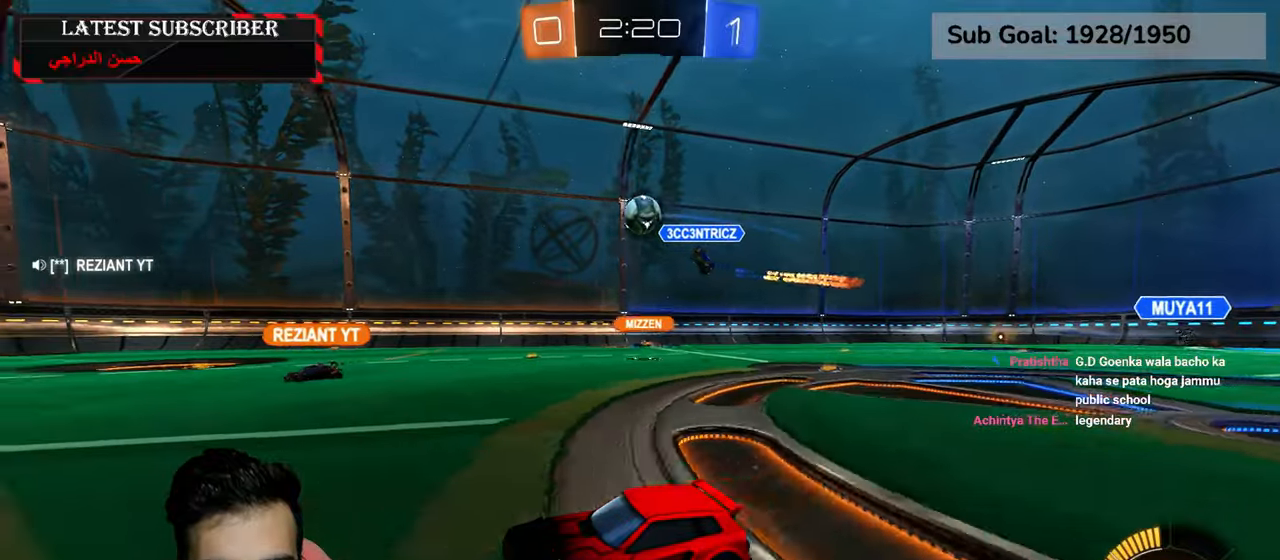
Gameplay with a controller (Xbox layout); each line is a JSON object with the inputs held at the frame after it. "events" lists button and stick changes between this image and that frame as [ms after this image, input, new state], when the widget could be followed in between.
{"buttons": ["R1"], "left_stick": "center", "right_stick": "center", "events": []}
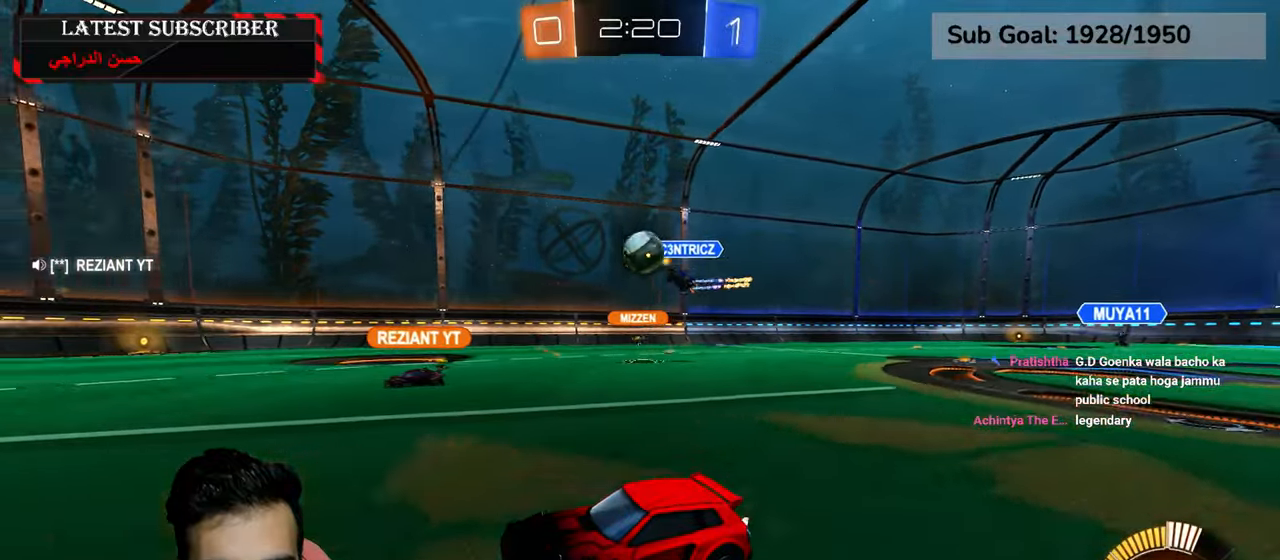
{"buttons": ["R1"], "left_stick": "center", "right_stick": "center", "events": [[50, "left_stick", "left"], [134, "left_stick", "center"], [384, "left_stick", "down-right"], [484, "left_stick", "center"]]}
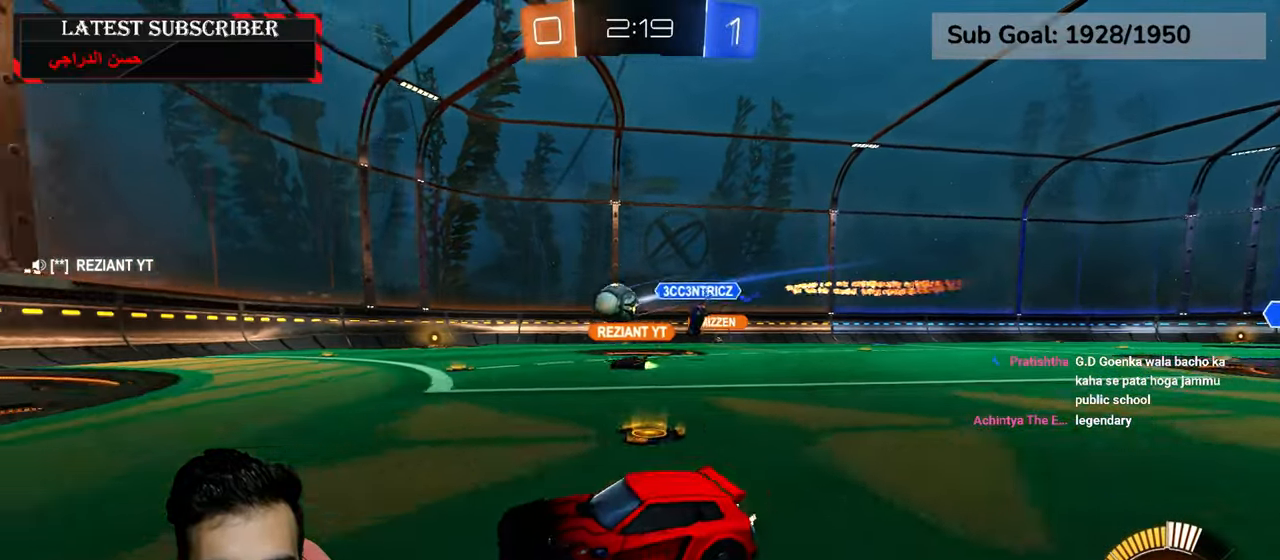
{"buttons": ["R1"], "left_stick": "center", "right_stick": "center", "events": [[200, "left_stick", "down-right"], [400, "left_stick", "center"]]}
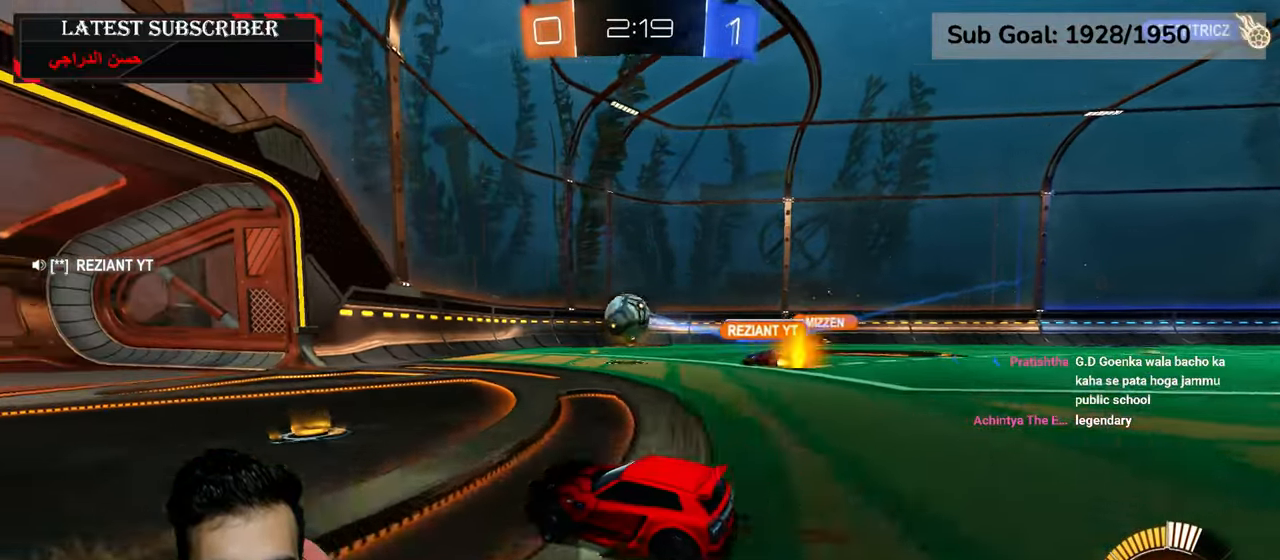
{"buttons": ["A", "R1", "R2"], "left_stick": "down", "right_stick": "center", "events": [[84, "left_stick", "down-right"], [150, "B", "down"], [217, "B", "up"], [384, "left_stick", "down"], [417, "A", "down"], [417, "R2", "down"]]}
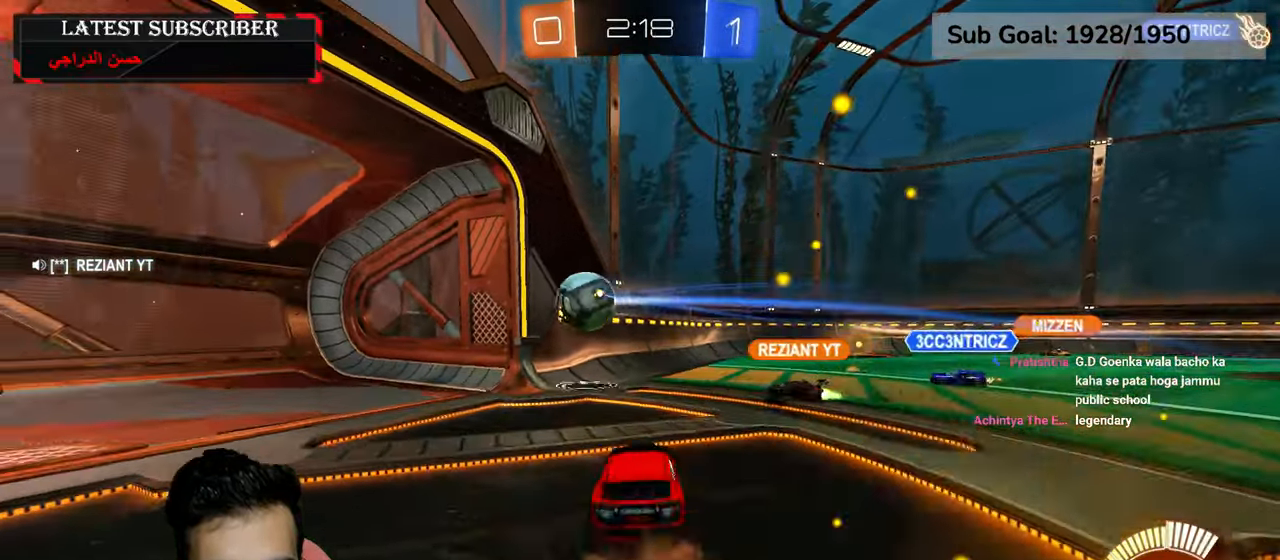
{"buttons": ["L2", "R1"], "left_stick": "right", "right_stick": "center", "events": [[150, "A", "up"], [234, "L2", "down"], [250, "left_stick", "up-right"], [434, "R2", "up"], [484, "left_stick", "right"]]}
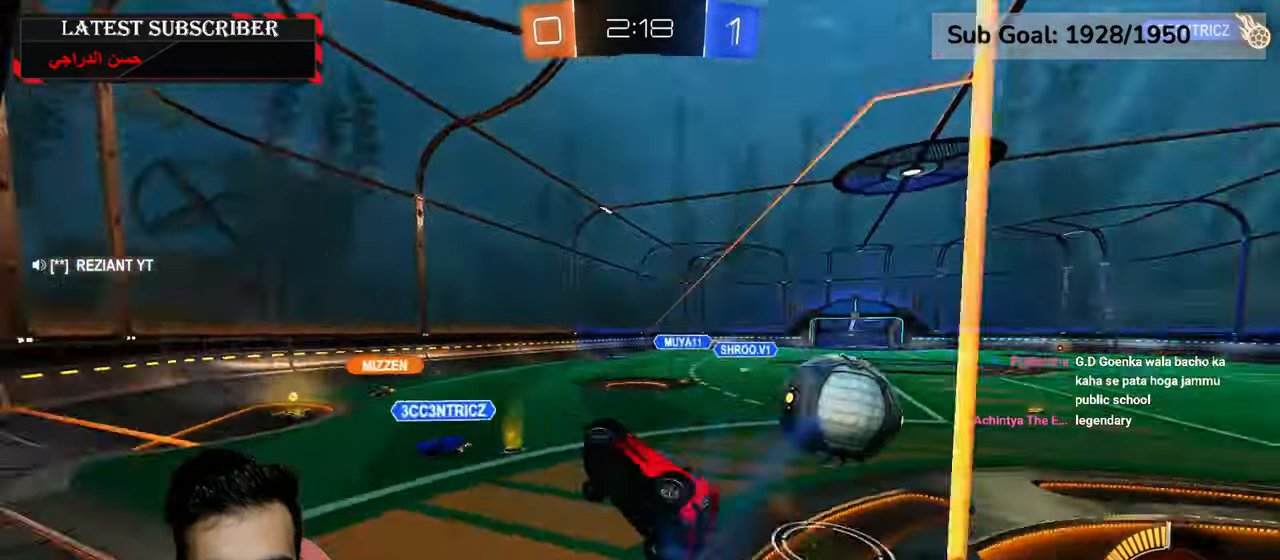
{"buttons": ["B", "R1"], "left_stick": "down-right", "right_stick": "center", "events": [[67, "L2", "up"], [184, "left_stick", "down-right"], [450, "B", "down"]]}
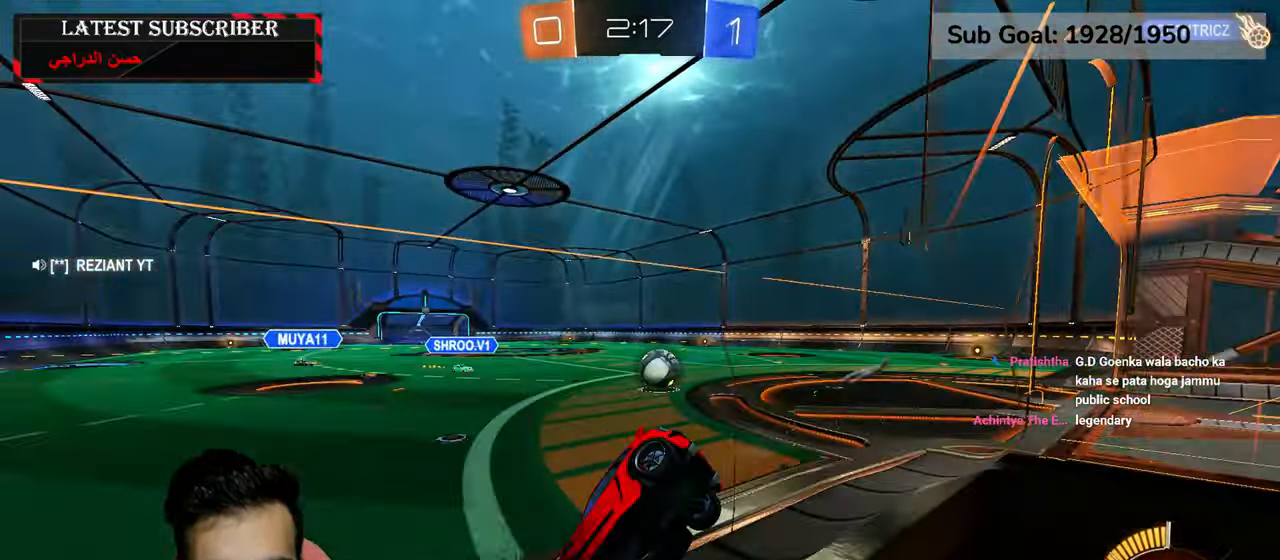
{"buttons": ["R1"], "left_stick": "down-right", "right_stick": "center", "events": [[34, "B", "up"], [150, "B", "down"], [267, "B", "up"]]}
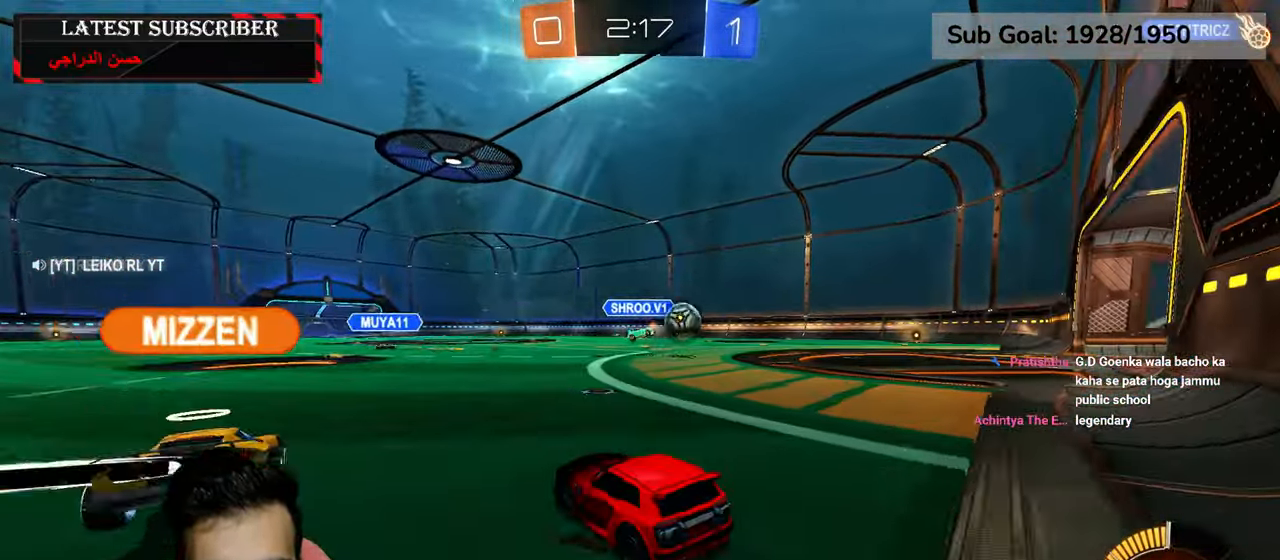
{"buttons": [], "left_stick": "center", "right_stick": "center", "events": [[334, "R1", "up"], [384, "left_stick", "center"]]}
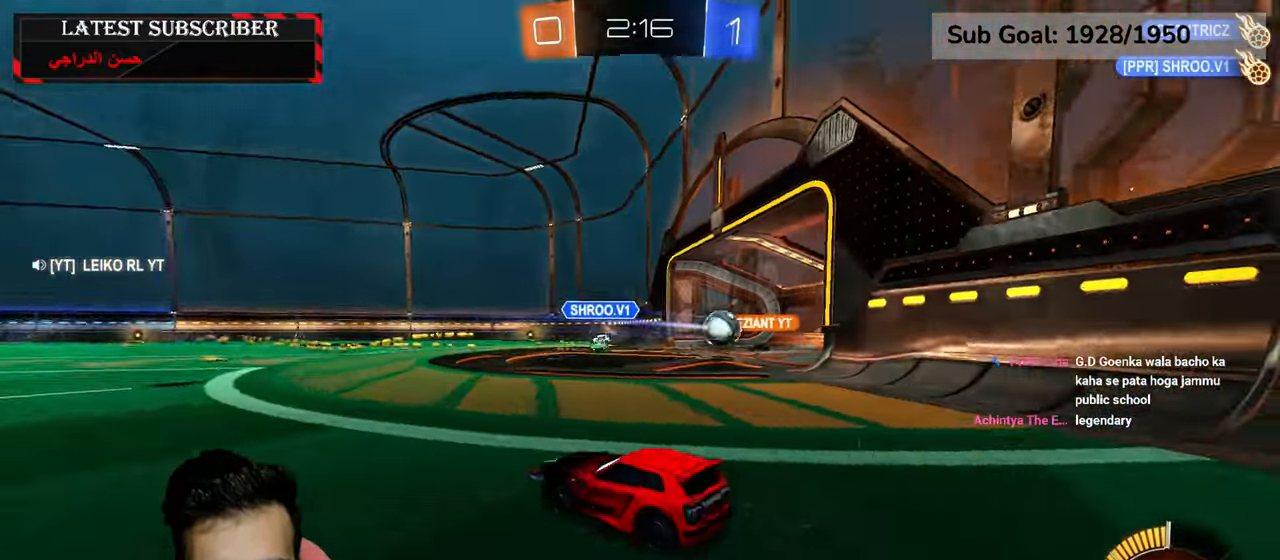
{"buttons": [], "left_stick": "down-right", "right_stick": "center", "events": [[434, "left_stick", "down-right"]]}
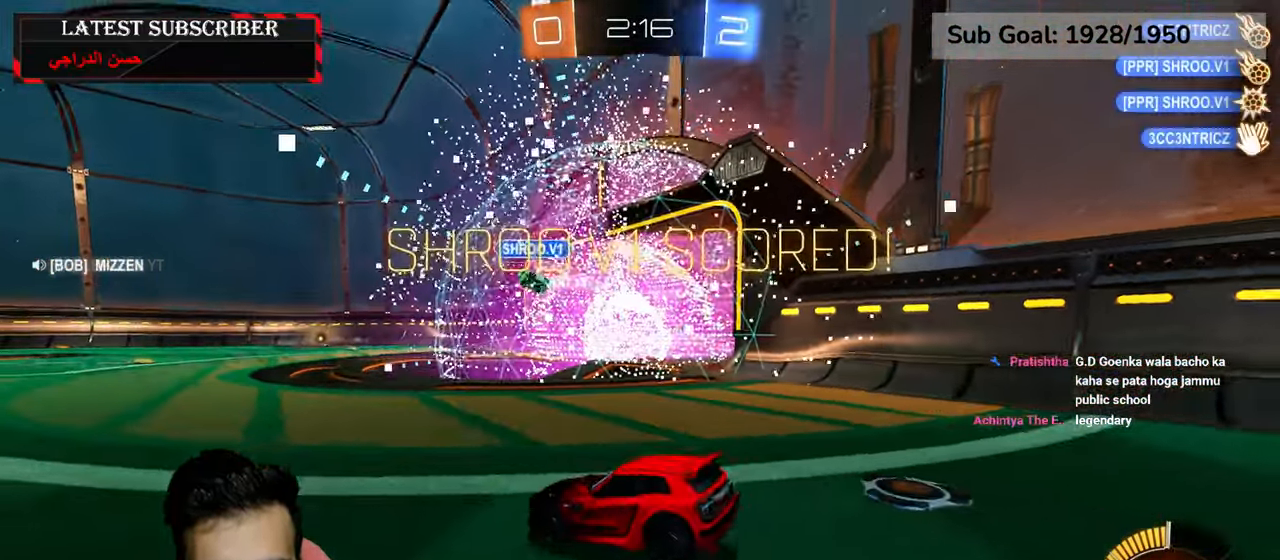
{"buttons": ["A"], "left_stick": "down", "right_stick": "center", "events": [[267, "A", "down"], [284, "left_stick", "down"], [334, "A", "up"], [400, "A", "down"]]}
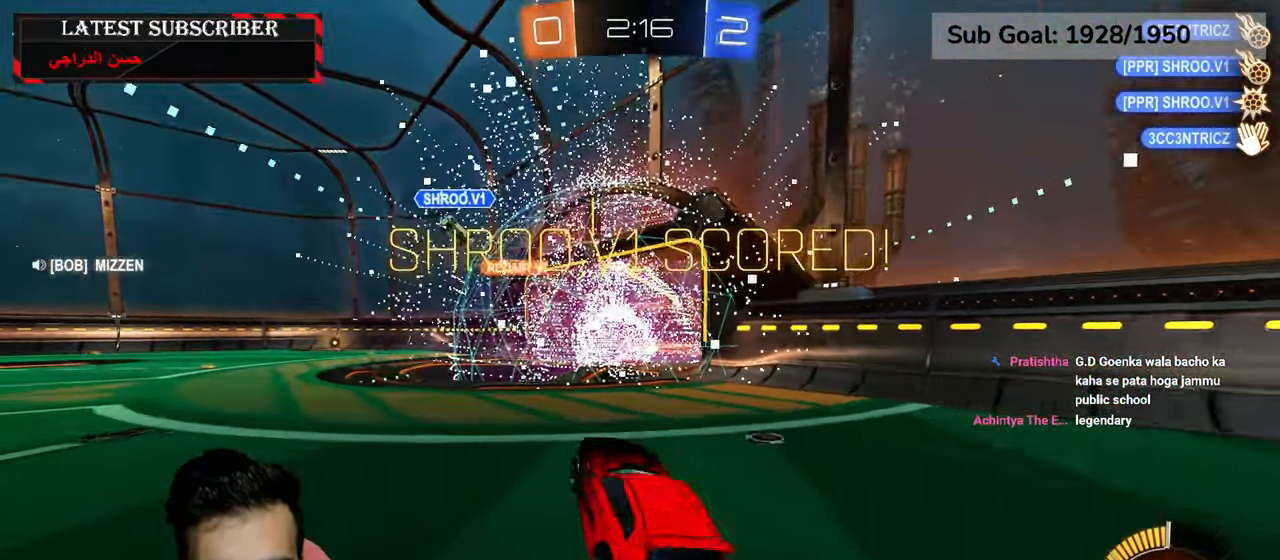
{"buttons": ["L2"], "left_stick": "up", "right_stick": "center", "events": [[17, "A", "up"], [184, "L2", "down"], [267, "left_stick", "up"]]}
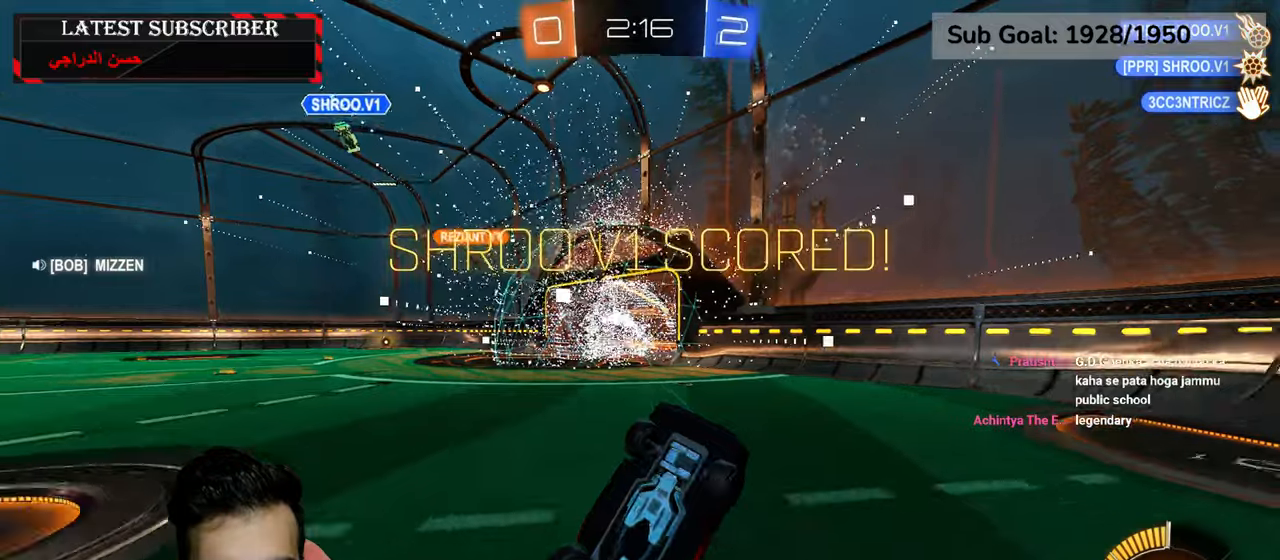
{"buttons": ["R1"], "left_stick": "center", "right_stick": "center", "events": [[67, "R1", "down"], [67, "left_stick", "right"], [84, "L3", "down"], [317, "L3", "up"], [400, "left_stick", "center"], [417, "L2", "up"]]}
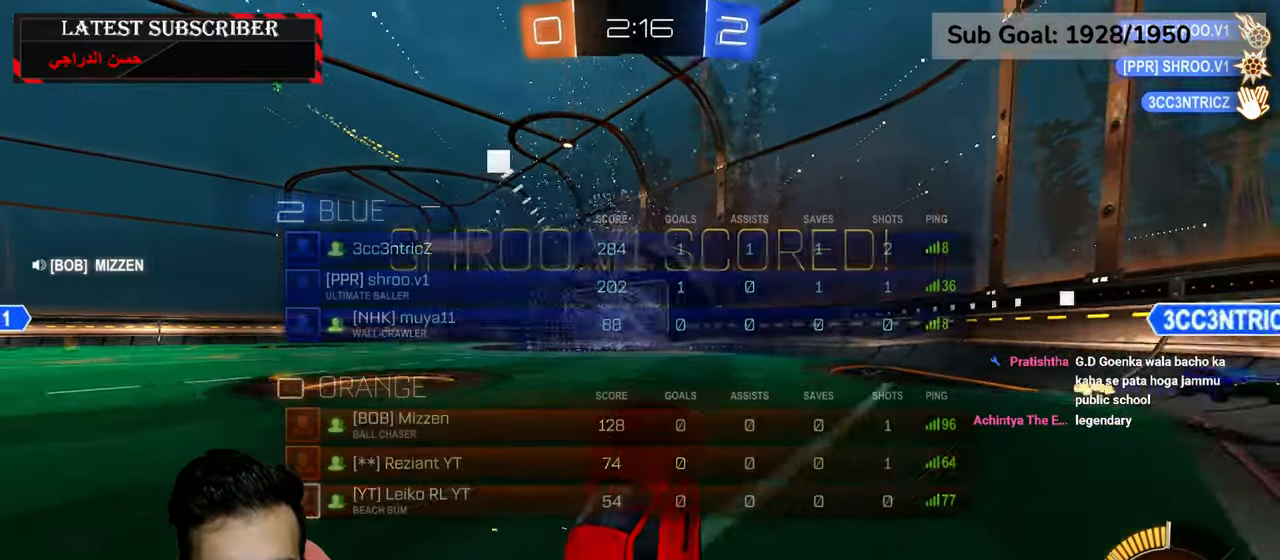
{"buttons": ["R1"], "left_stick": "center", "right_stick": "center", "events": []}
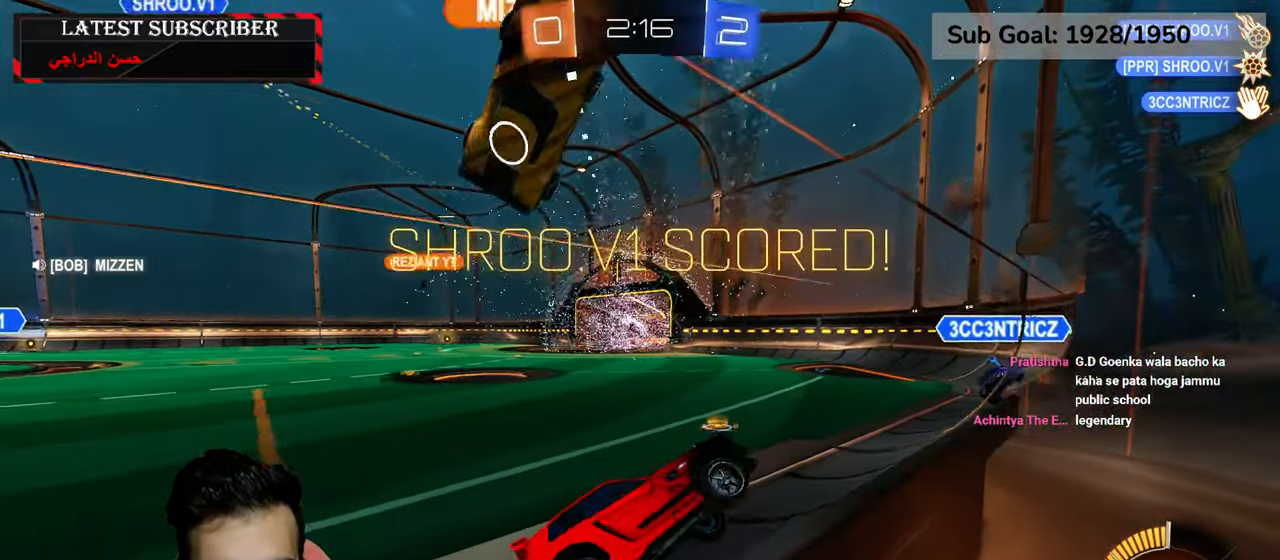
{"buttons": ["R2"], "left_stick": "left", "right_stick": "center", "events": [[100, "left_stick", "left"], [217, "R1", "up"], [284, "R2", "down"]]}
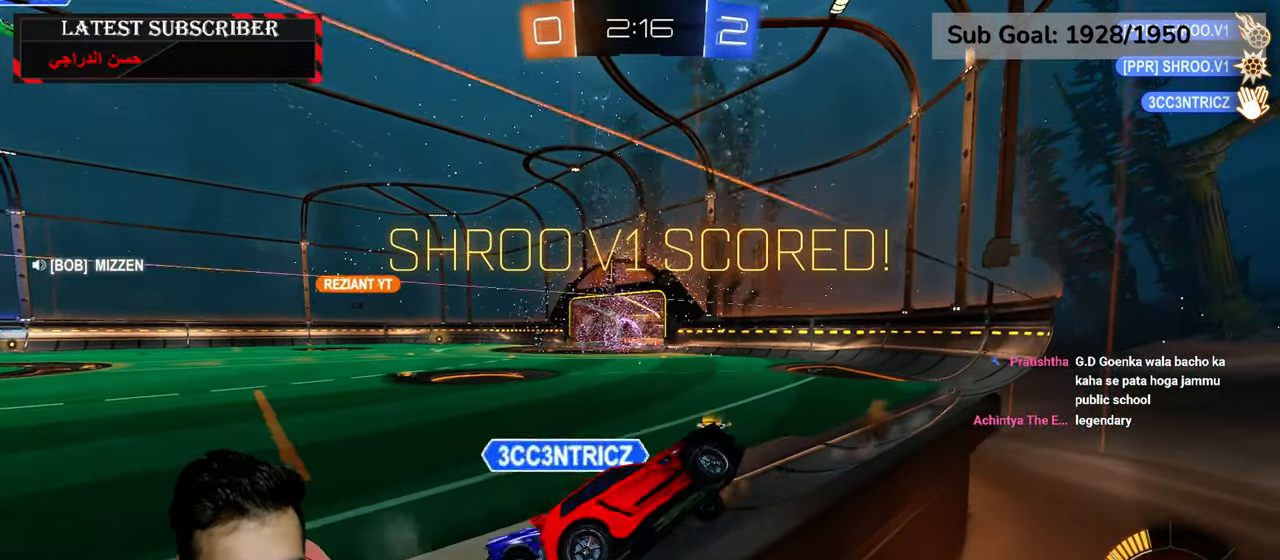
{"buttons": ["R2"], "left_stick": "left", "right_stick": "center", "events": []}
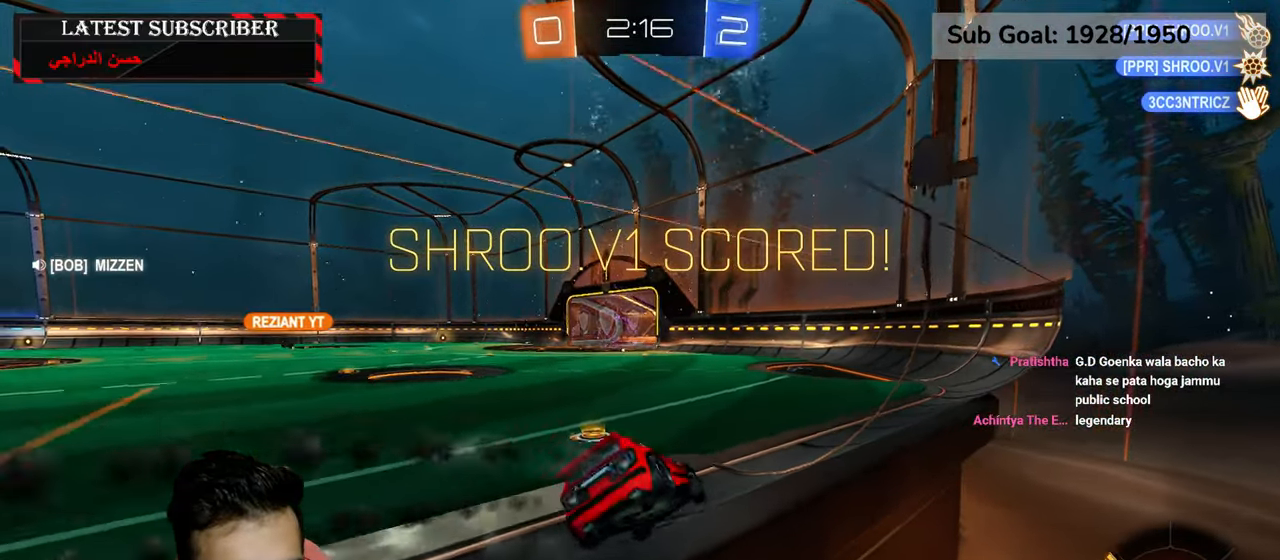
{"buttons": ["L2"], "left_stick": "up", "right_stick": "center", "events": [[34, "R2", "up"], [267, "left_stick", "down-left"], [384, "A", "down"], [417, "L2", "down"], [467, "A", "up"], [467, "left_stick", "up"]]}
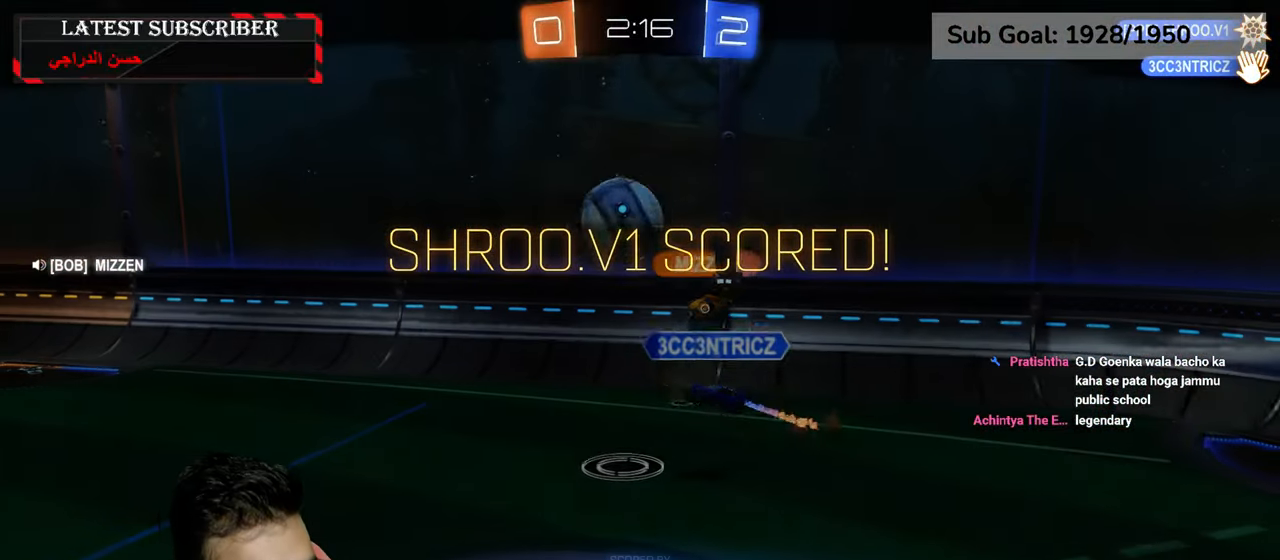
{"buttons": [], "left_stick": "center", "right_stick": "center", "events": [[34, "A", "down"], [117, "A", "up"], [200, "left_stick", "center"], [384, "L2", "up"]]}
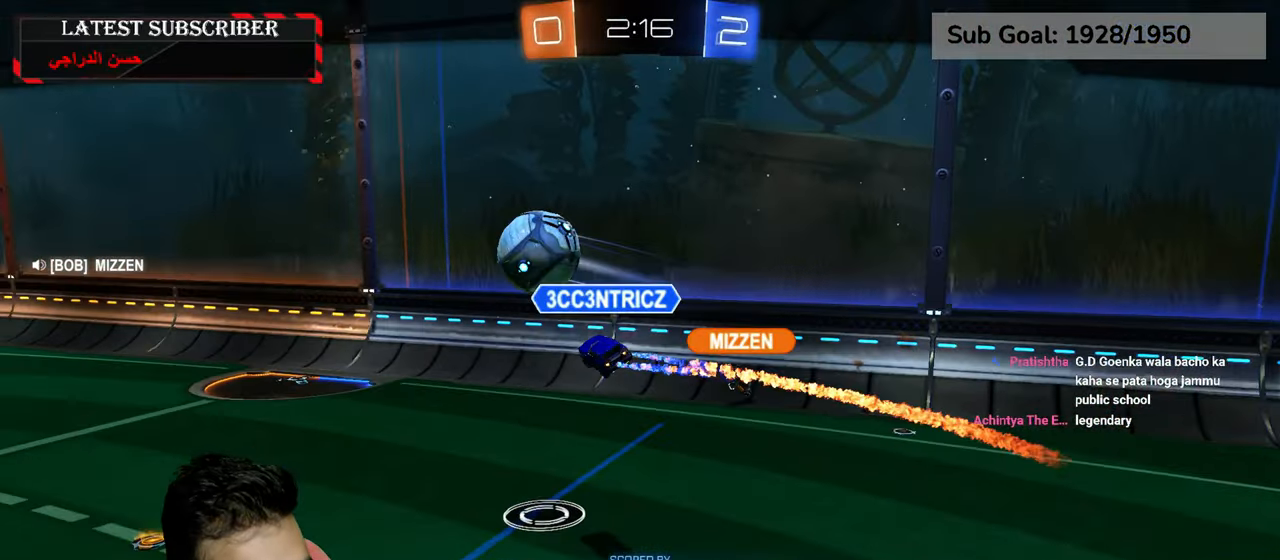
{"buttons": [], "left_stick": "center", "right_stick": "center", "events": []}
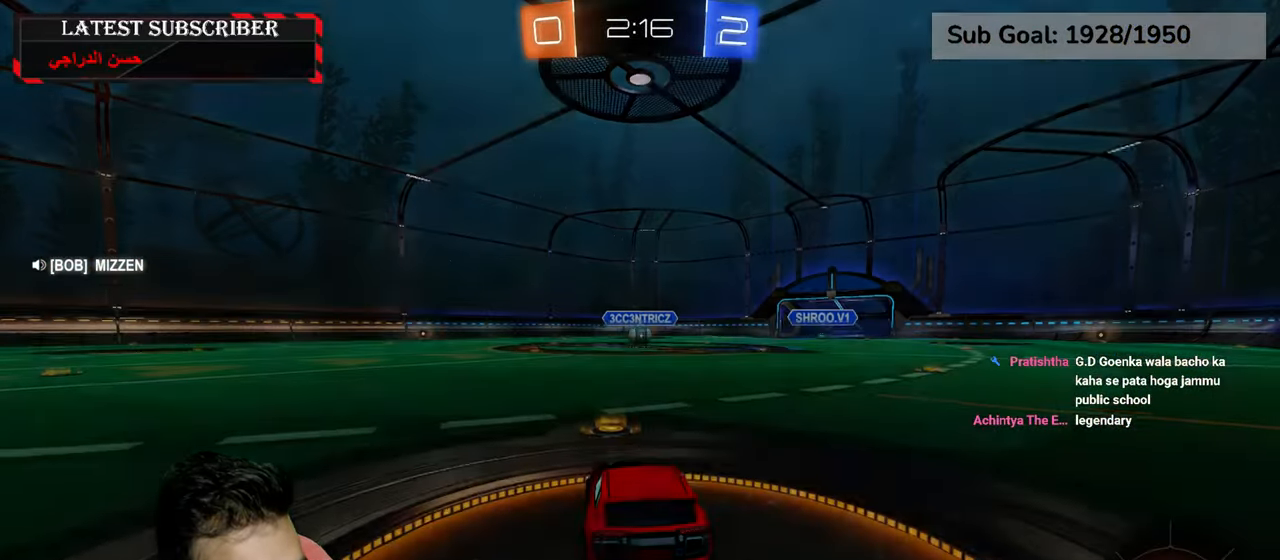
{"buttons": [], "left_stick": "center", "right_stick": "center", "events": []}
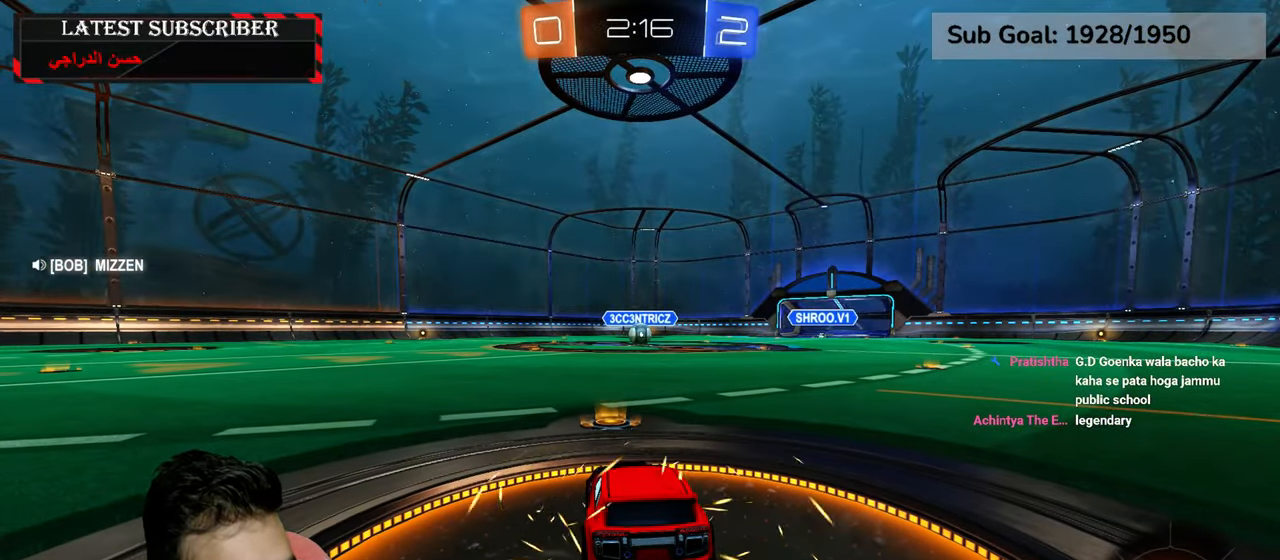
{"buttons": ["L3"], "left_stick": "center", "right_stick": "center", "events": [[284, "L3", "down"]]}
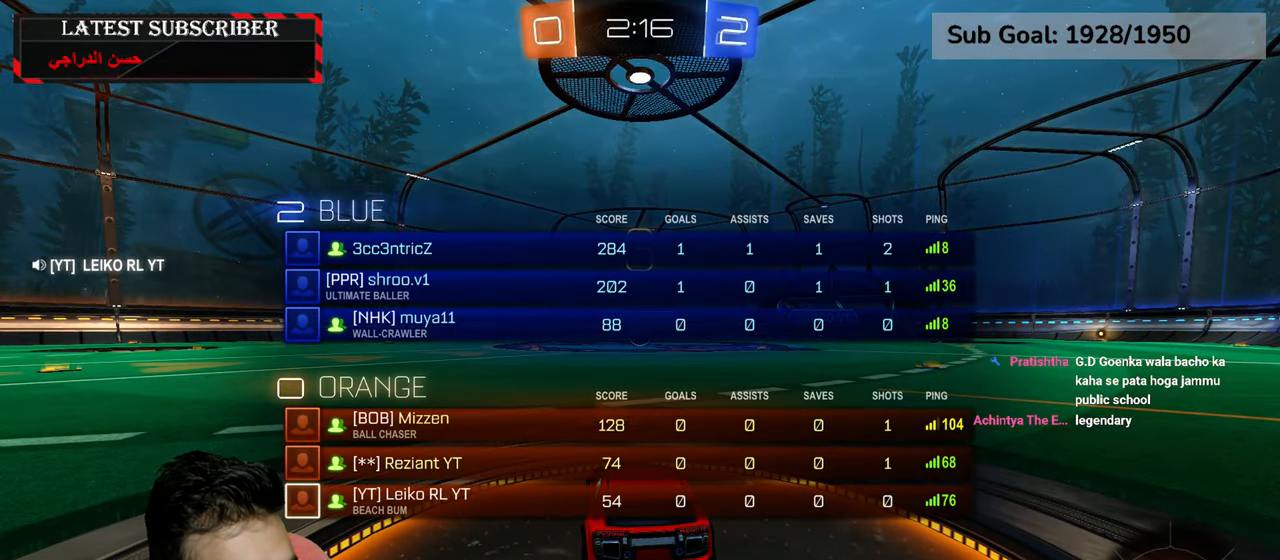
{"buttons": ["R1", "L3"], "left_stick": "center", "right_stick": "center", "events": [[400, "R1", "down"]]}
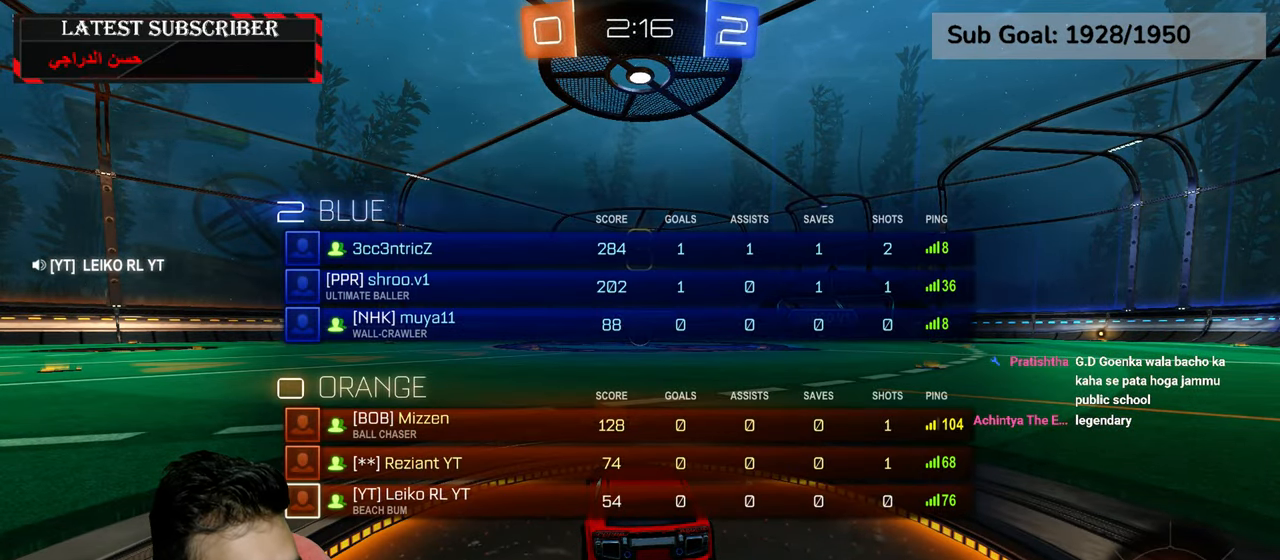
{"buttons": ["R1", "L3"], "left_stick": "center", "right_stick": "center", "events": [[184, "Y", "down"], [267, "Y", "up"], [334, "Y", "down"], [417, "Y", "up"]]}
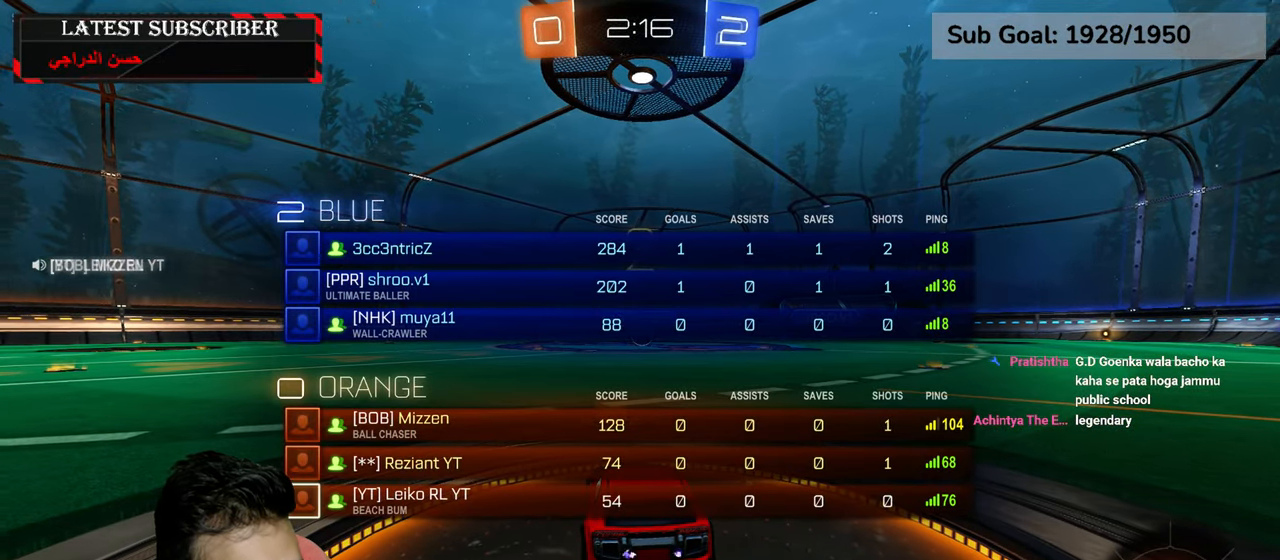
{"buttons": ["Y", "R1", "L3"], "left_stick": "center", "right_stick": "center", "events": [[434, "Y", "down"]]}
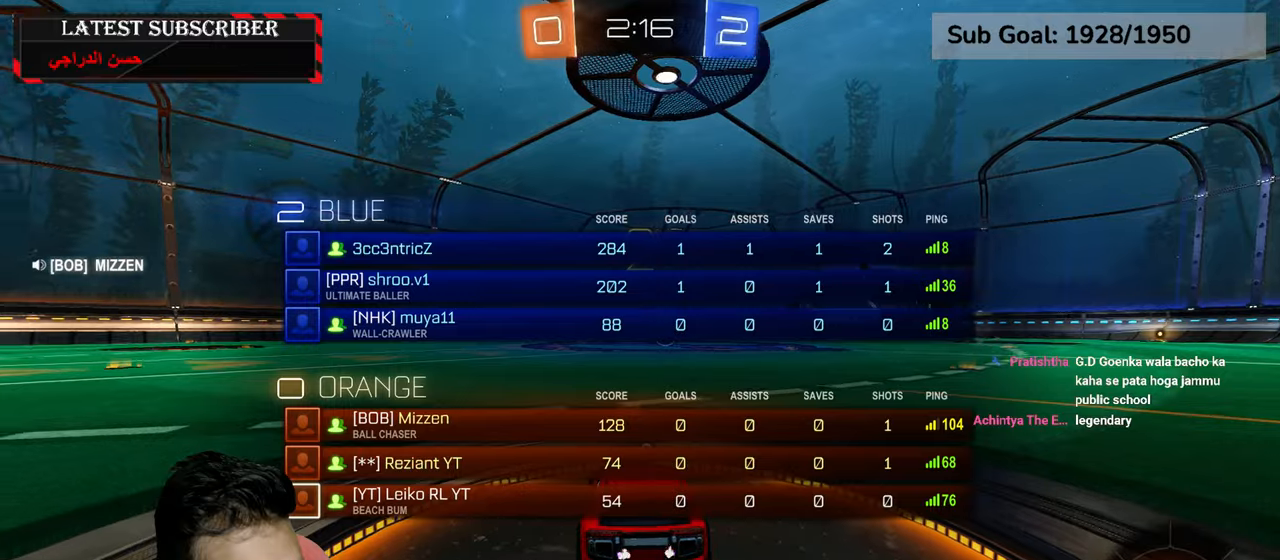
{"buttons": ["R1"], "left_stick": "center", "right_stick": "center", "events": [[17, "Y", "up"], [50, "left_stick", "up"], [84, "Y", "down"], [184, "L3", "up"], [184, "Y", "up"], [284, "left_stick", "center"]]}
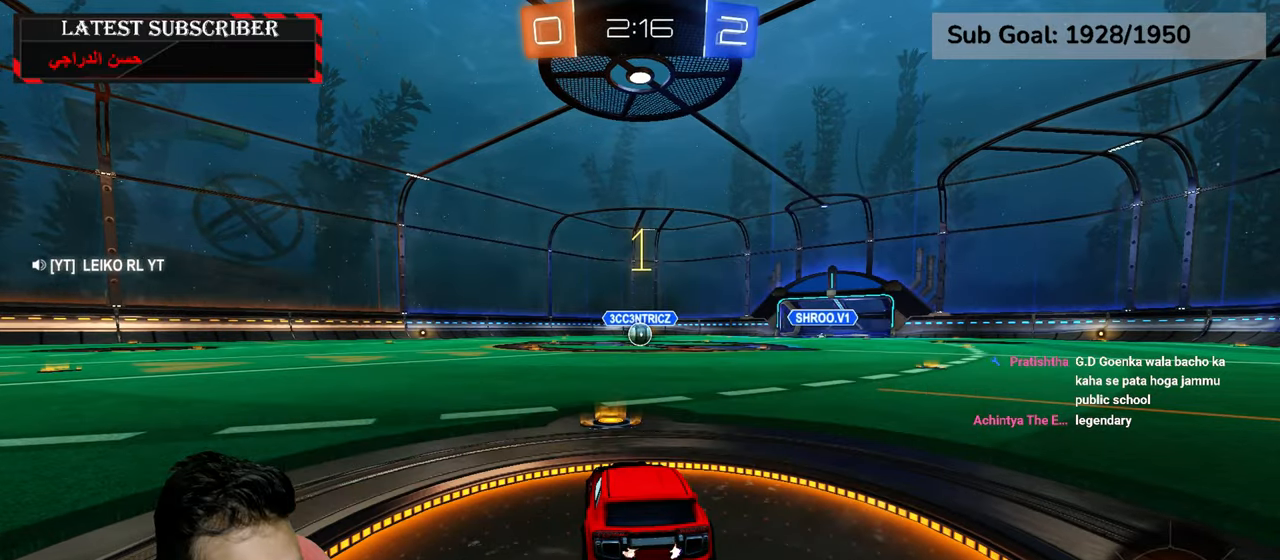
{"buttons": ["R1", "R2"], "left_stick": "center", "right_stick": "center", "events": [[334, "R2", "down"]]}
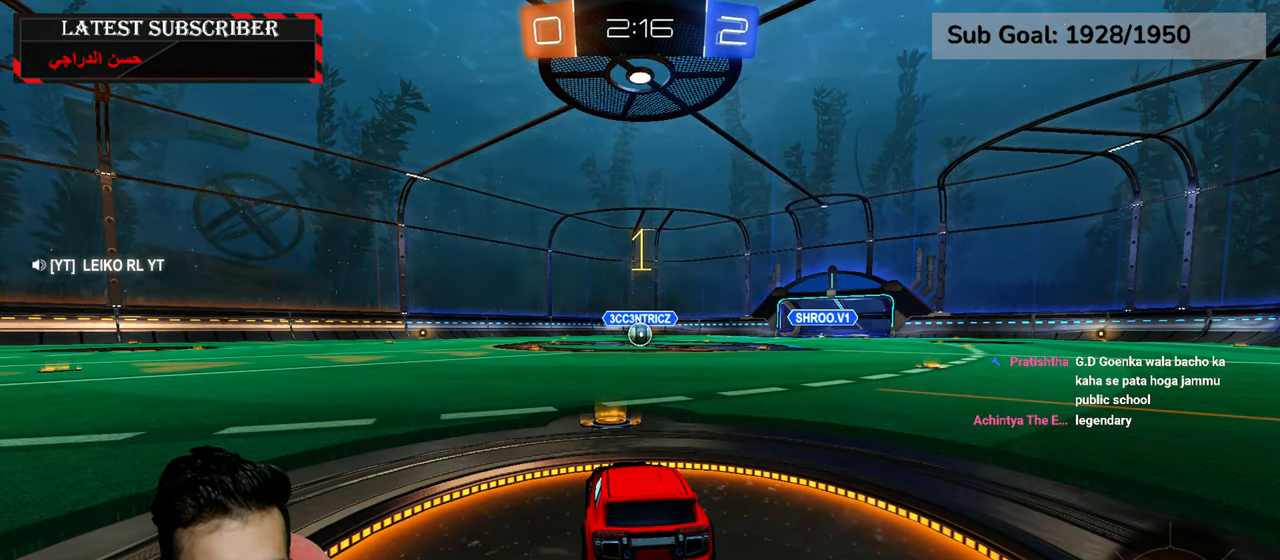
{"buttons": ["R1", "R2"], "left_stick": "center", "right_stick": "center", "events": []}
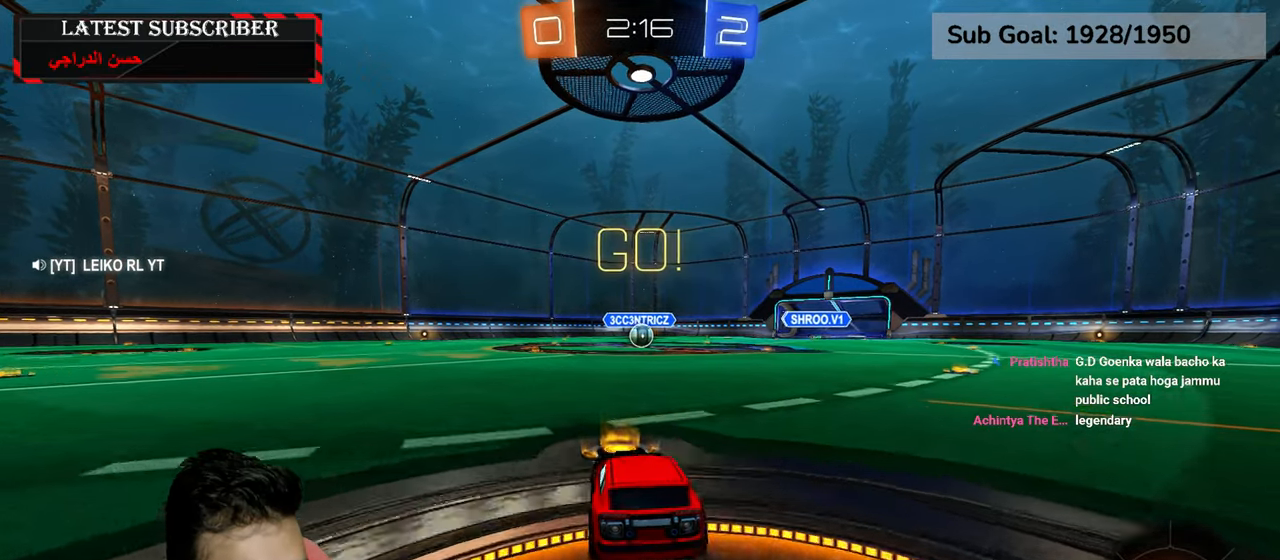
{"buttons": ["R1"], "left_stick": "center", "right_stick": "center", "events": [[50, "left_stick", "down-left"], [134, "A", "down"], [167, "L2", "down"], [200, "left_stick", "up-right"], [217, "A", "up"], [284, "A", "down"], [367, "A", "up"], [434, "R2", "up"], [434, "left_stick", "center"], [450, "L2", "up"]]}
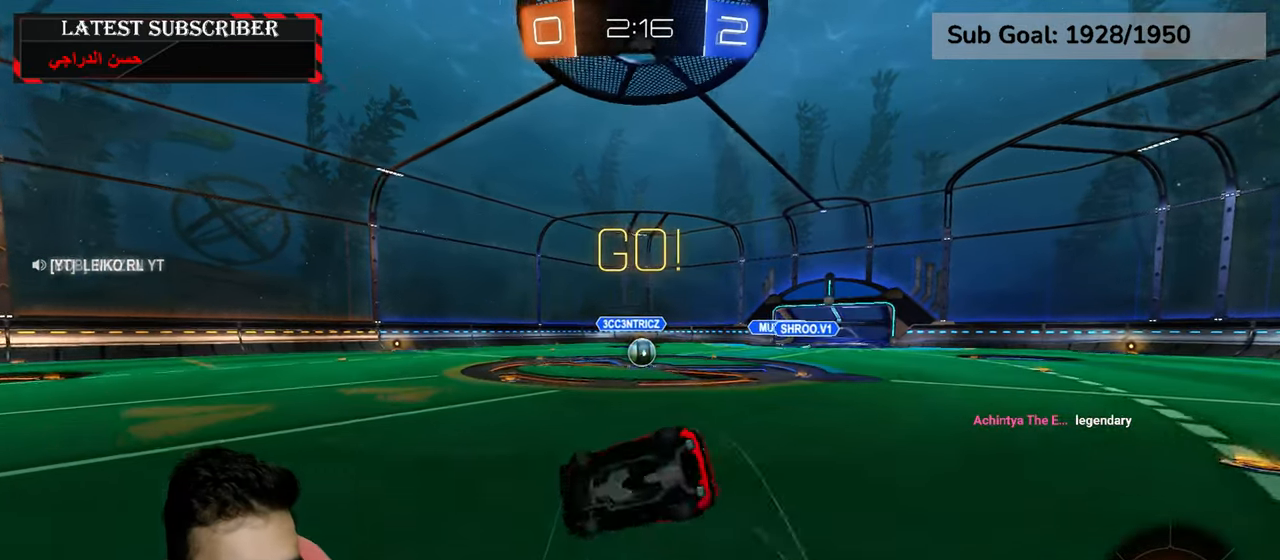
{"buttons": ["R1"], "left_stick": "center", "right_stick": "center", "events": [[367, "left_stick", "right"], [467, "left_stick", "center"]]}
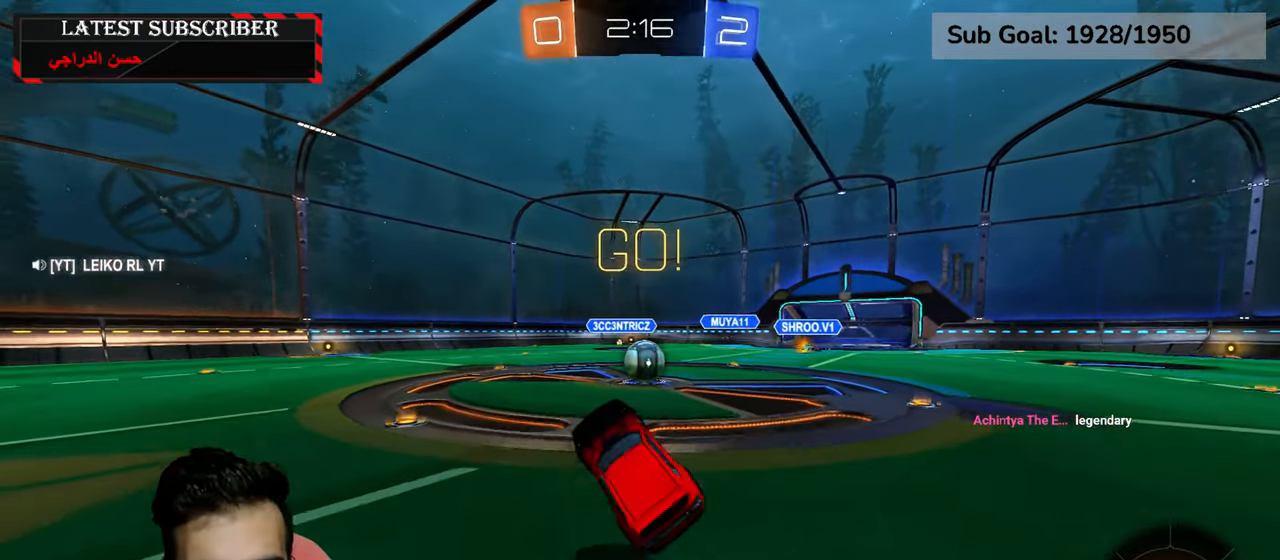
{"buttons": ["R1", "R2"], "left_stick": "down-right", "right_stick": "center", "events": [[117, "left_stick", "down-right"], [200, "R2", "down"], [234, "left_stick", "center"], [367, "left_stick", "down-right"]]}
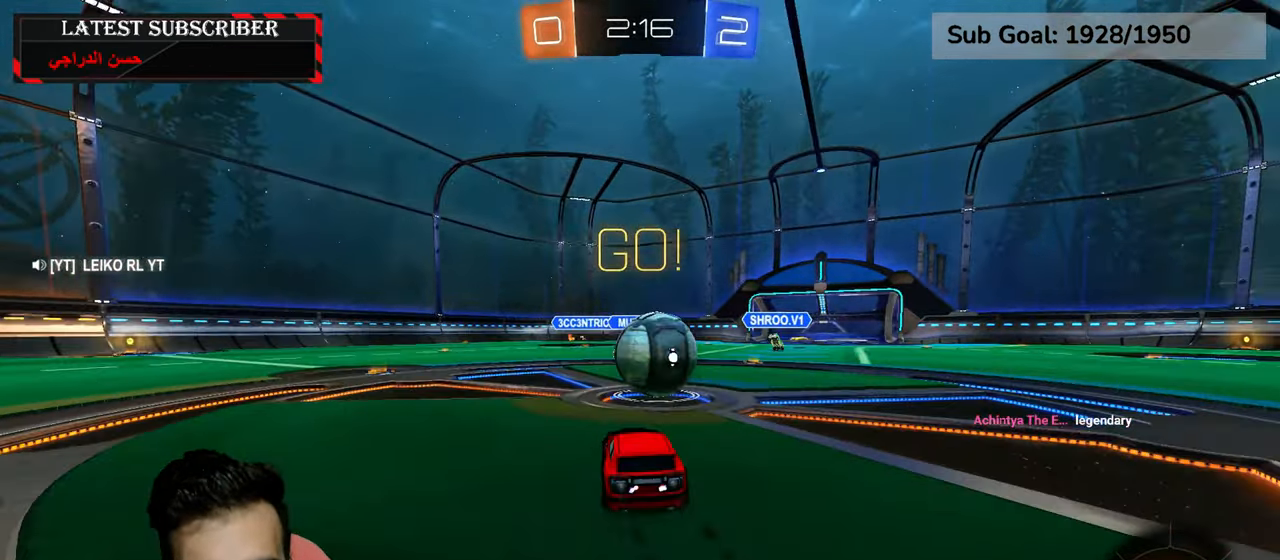
{"buttons": ["R1", "R2"], "left_stick": "center", "right_stick": "center", "events": [[17, "left_stick", "center"], [200, "left_stick", "left"], [334, "left_stick", "center"]]}